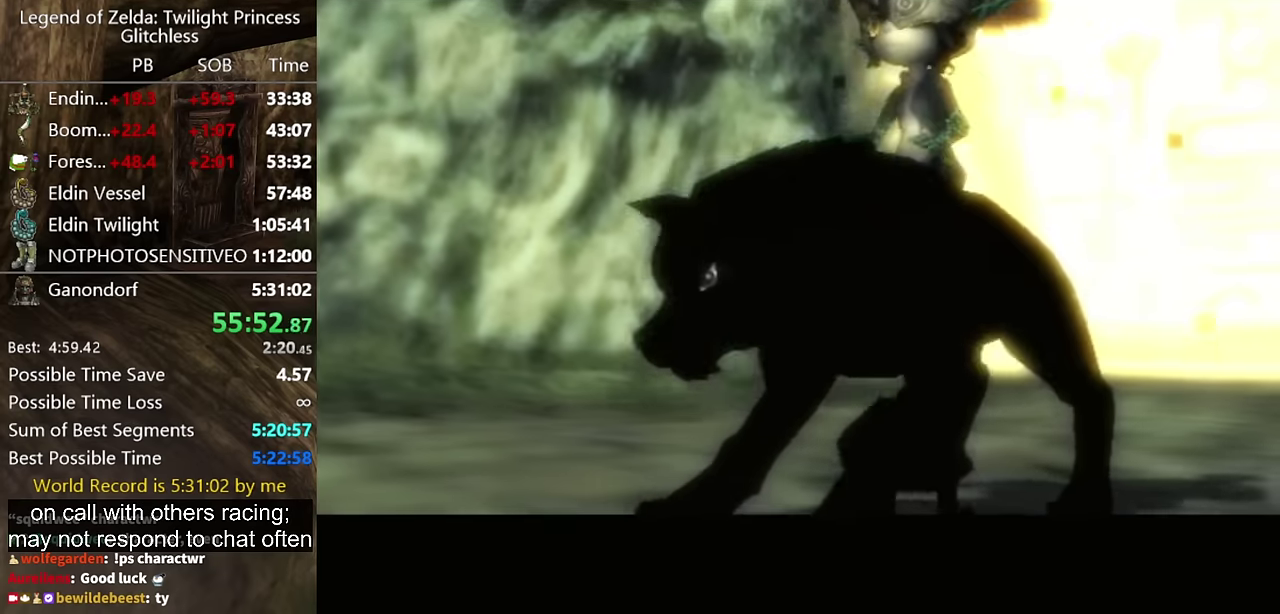
Gameplay with a controller (Nintendo layout); each line is a JSON object with the inputs held at the frame after it. "events" lists button and stick changes between this image and that frame as [ms after this image, input, new state], when the widget could be followed in between. Not read: L2 L3 R1 R2 R3.
{"buttons": [], "left_stick": "center", "right_stick": "center", "events": []}
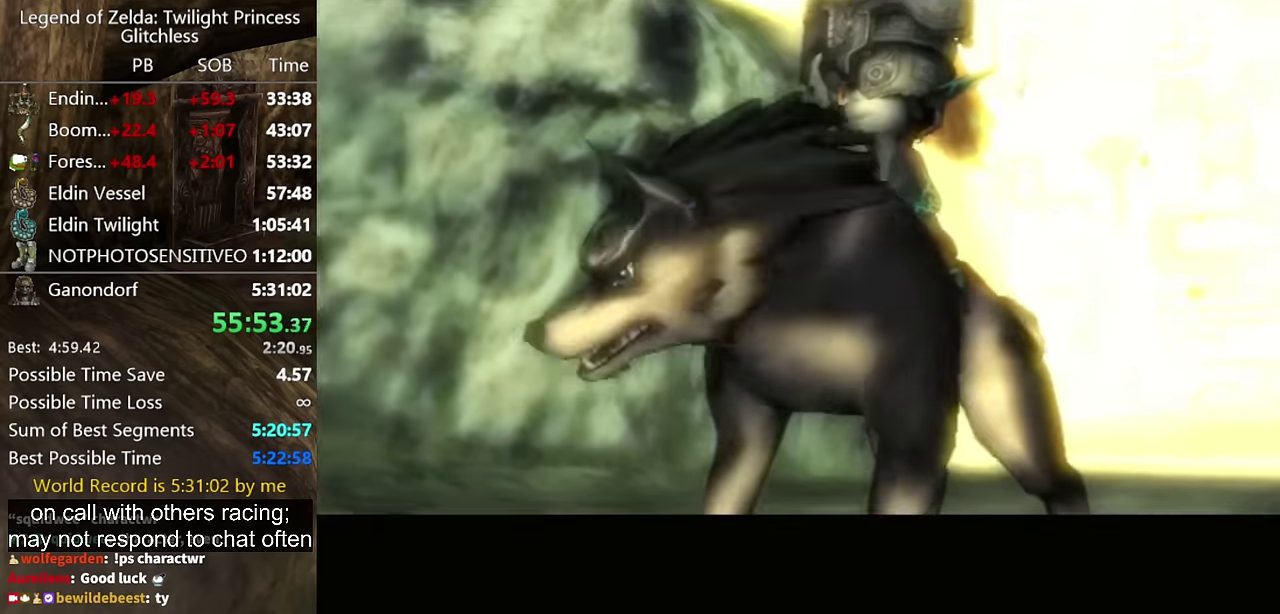
{"buttons": [], "left_stick": "up", "right_stick": "center", "events": [[100, "left_stick", "up"]]}
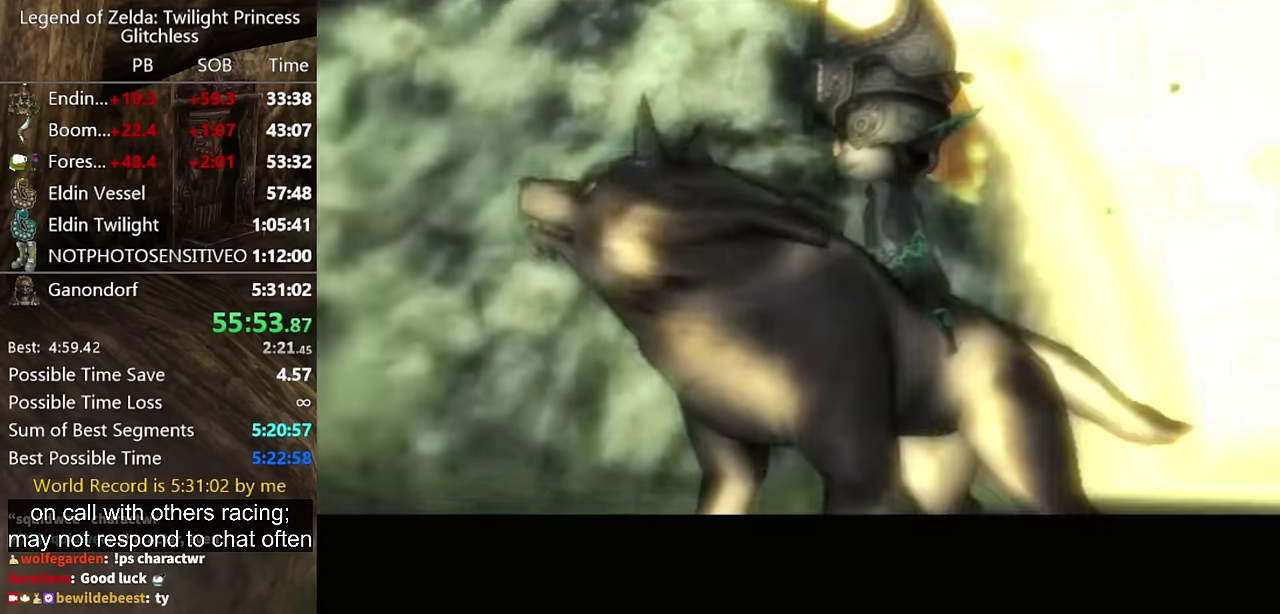
{"buttons": [], "left_stick": "center", "right_stick": "center", "events": [[333, "left_stick", "center"]]}
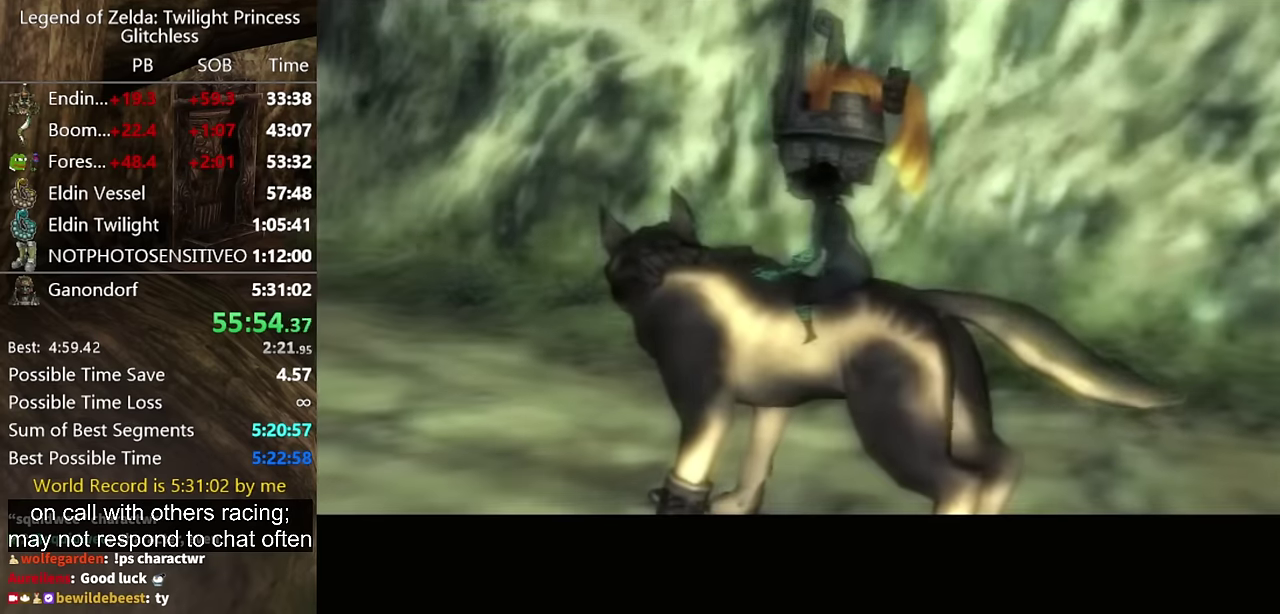
{"buttons": [], "left_stick": "center", "right_stick": "center", "events": []}
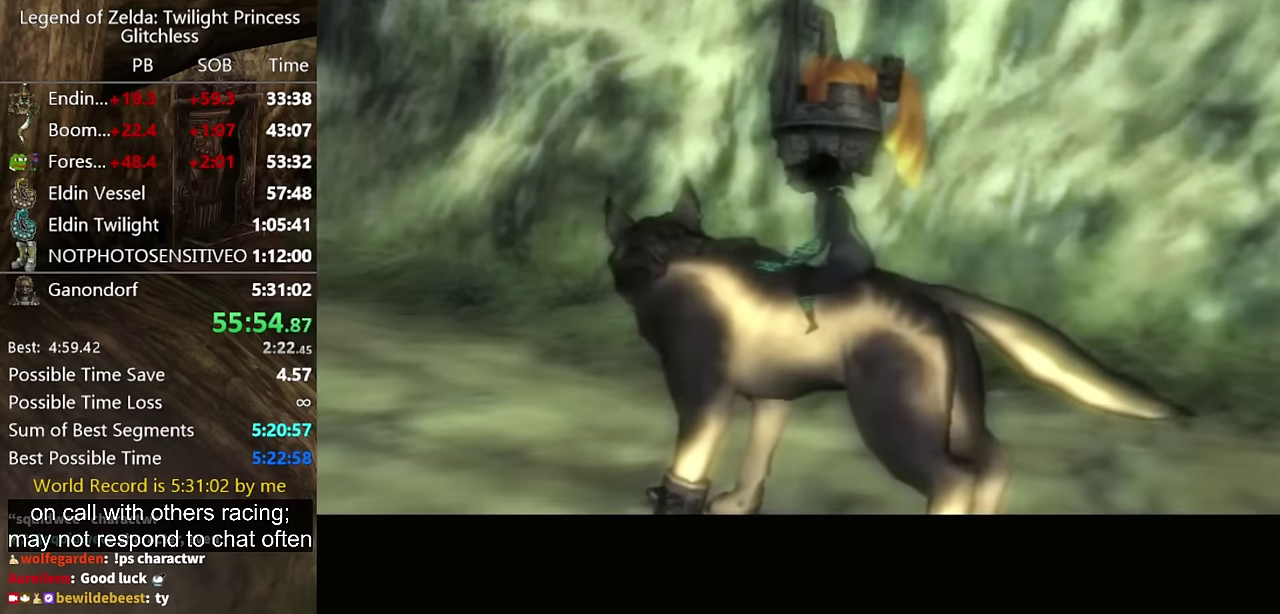
{"buttons": [], "left_stick": "center", "right_stick": "center", "events": []}
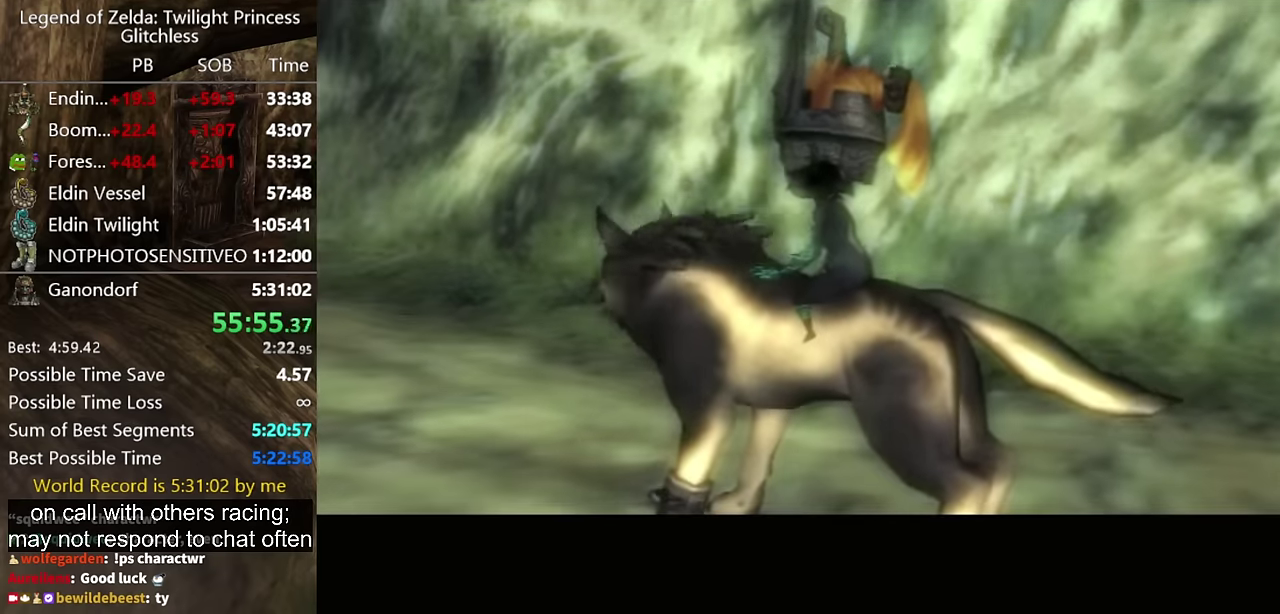
{"buttons": [], "left_stick": "center", "right_stick": "center", "events": []}